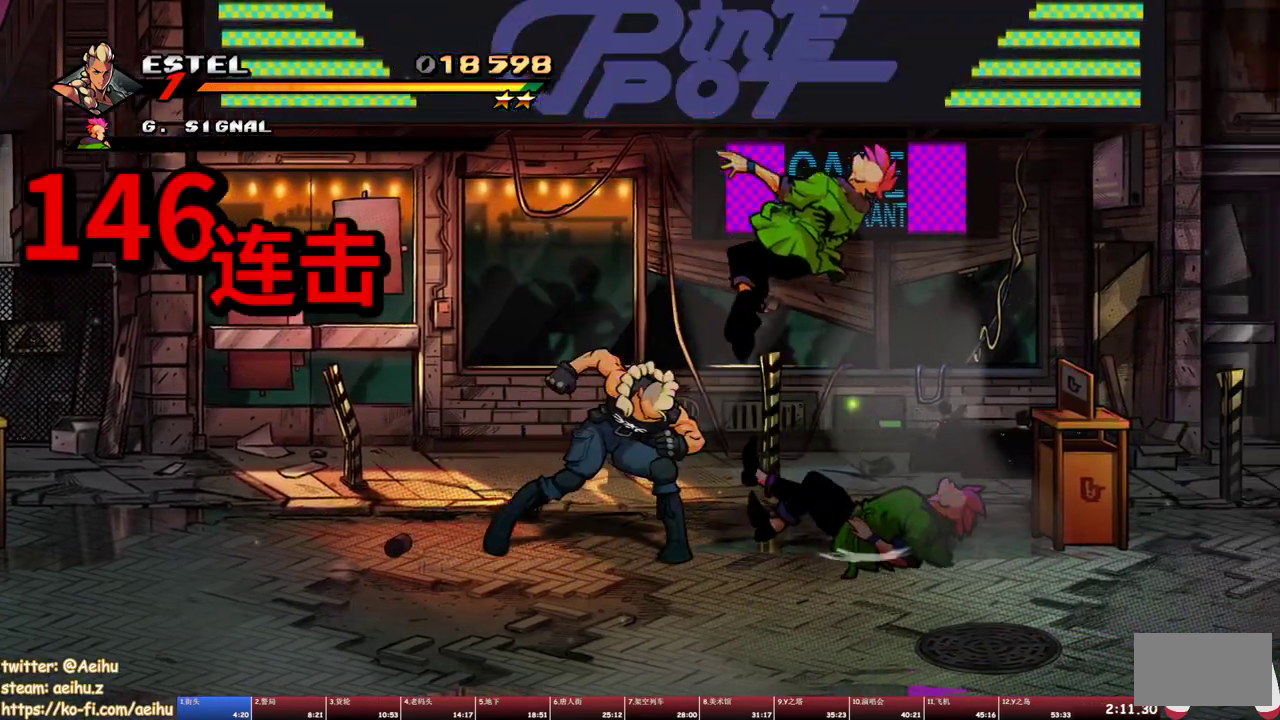
Gameplay with a controller (PlayStation layout); each line is a JSON object with the inputs held at the frame after it. "events" lists button and stick changes between this image and that frame as [ms after this image, input, new state], when the widget could be followed in between. Not read: L2 L3 R2 R3 left_stick right_stick.
{"buttons": [], "events": [[133, "DPAD_RIGHT", "up"]]}
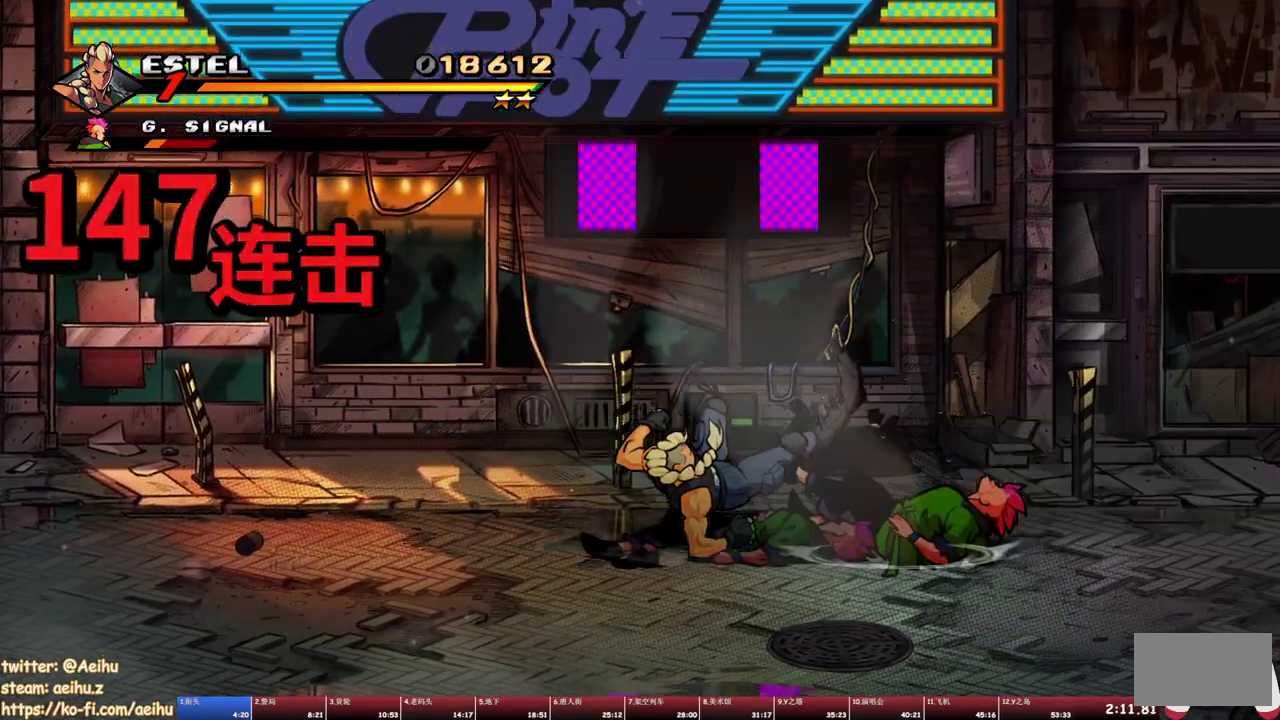
{"buttons": ["DPAD_RIGHT"], "events": [[83, "DPAD_RIGHT", "down"], [200, "TRIANGLE", "down"], [283, "TRIANGLE", "up"], [350, "TRIANGLE", "down"], [467, "TRIANGLE", "up"]]}
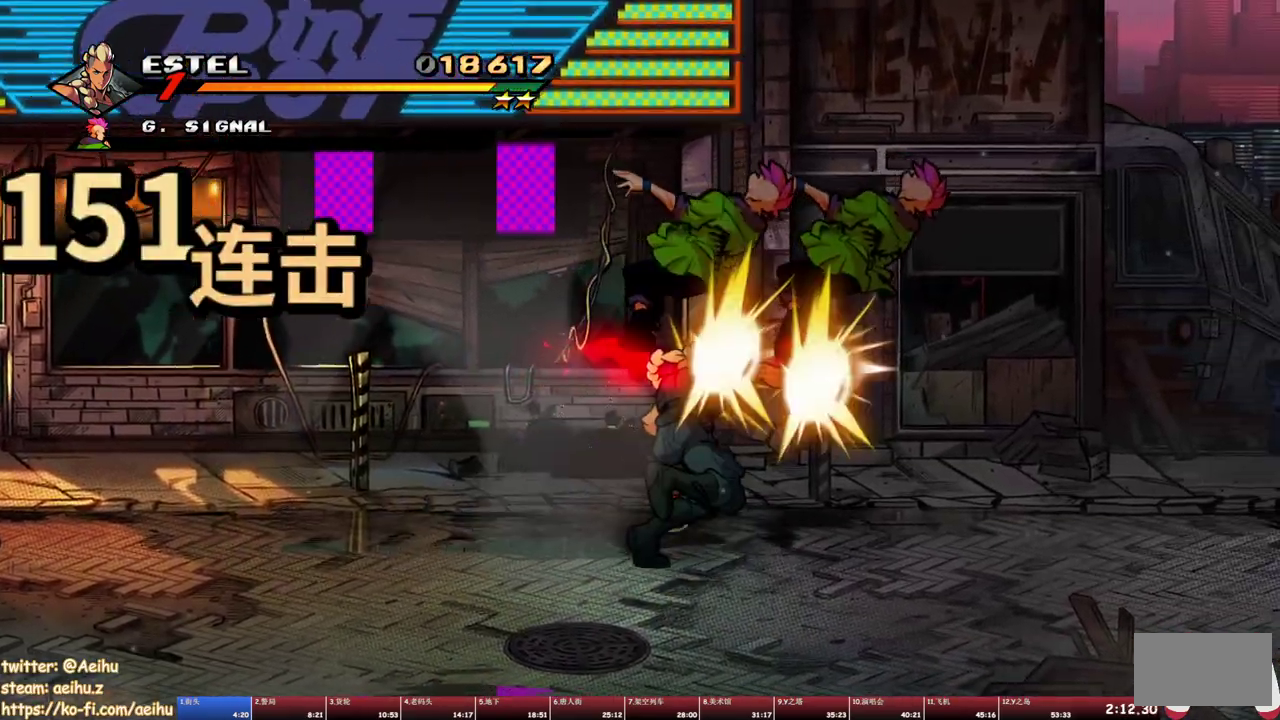
{"buttons": ["DPAD_DOWN", "DPAD_RIGHT"], "events": [[67, "DPAD_RIGHT", "up"], [267, "DPAD_DOWN", "down"], [267, "DPAD_RIGHT", "down"]]}
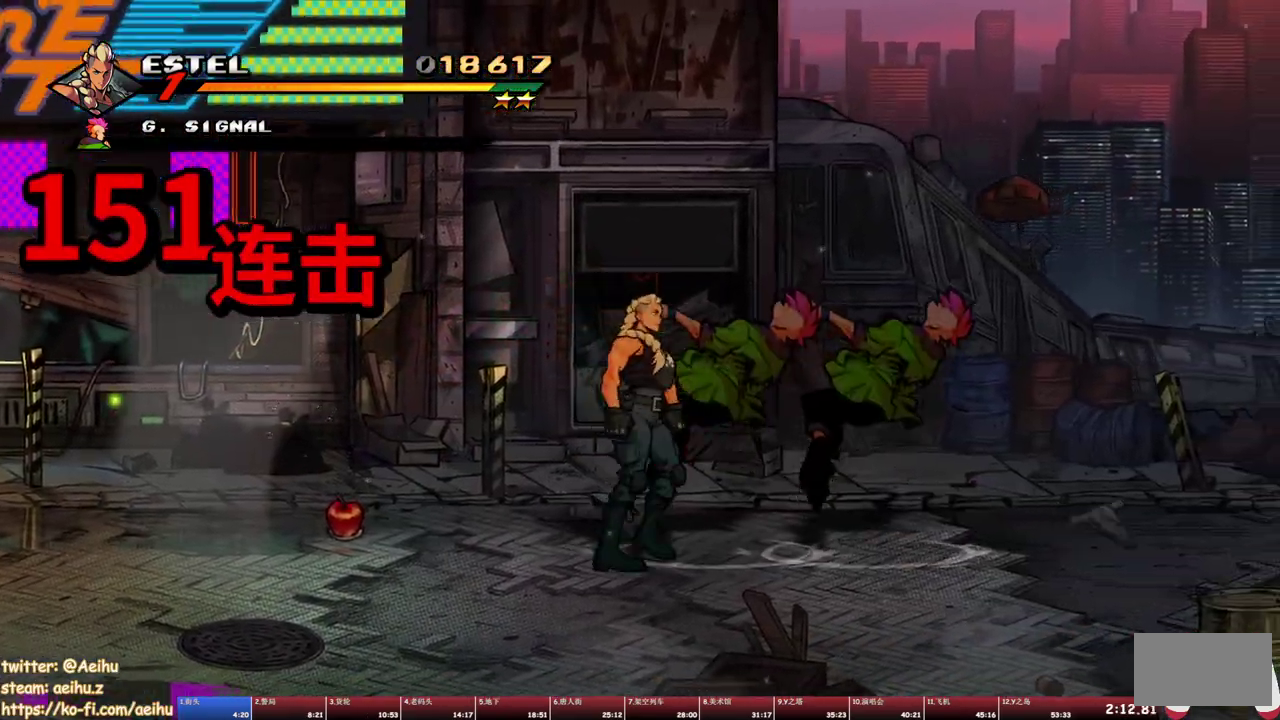
{"buttons": ["DPAD_RIGHT"], "events": [[400, "CROSS", "down"], [450, "DPAD_DOWN", "up"], [500, "CROSS", "up"]]}
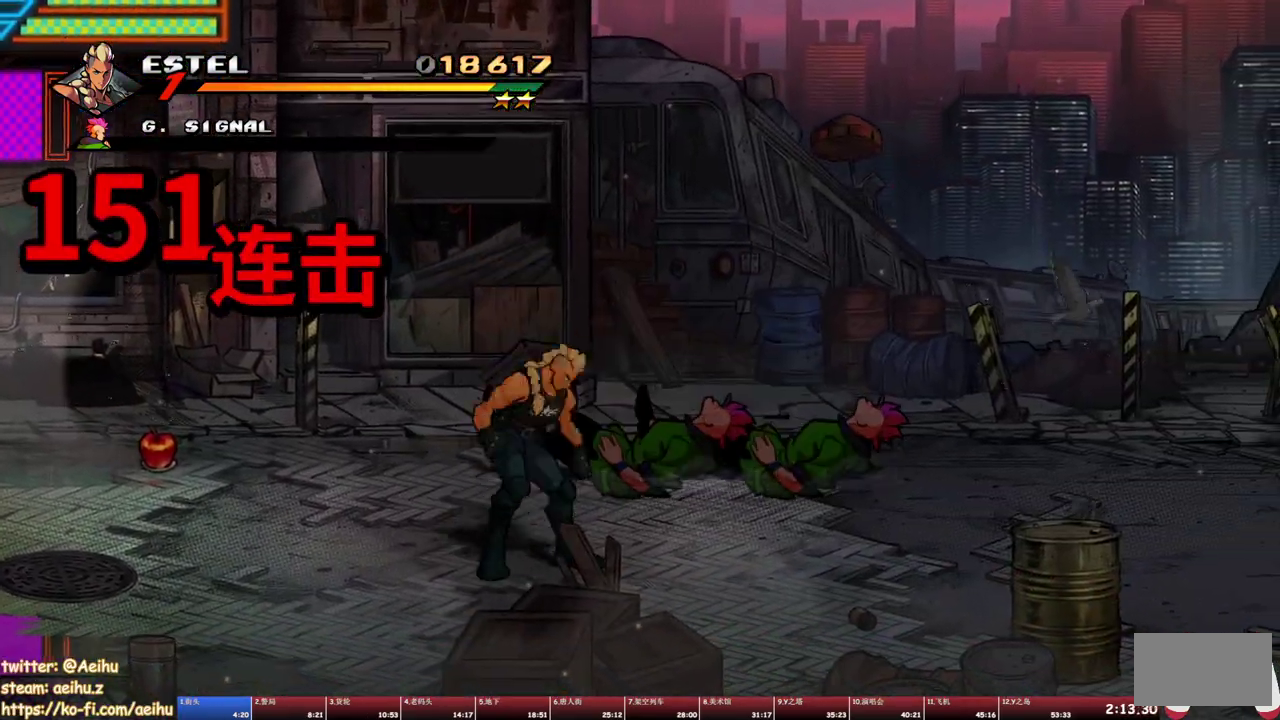
{"buttons": ["DPAD_RIGHT"], "events": [[67, "SQUARE", "down"], [200, "DPAD_RIGHT", "up"], [250, "SQUARE", "up"], [400, "DPAD_RIGHT", "down"]]}
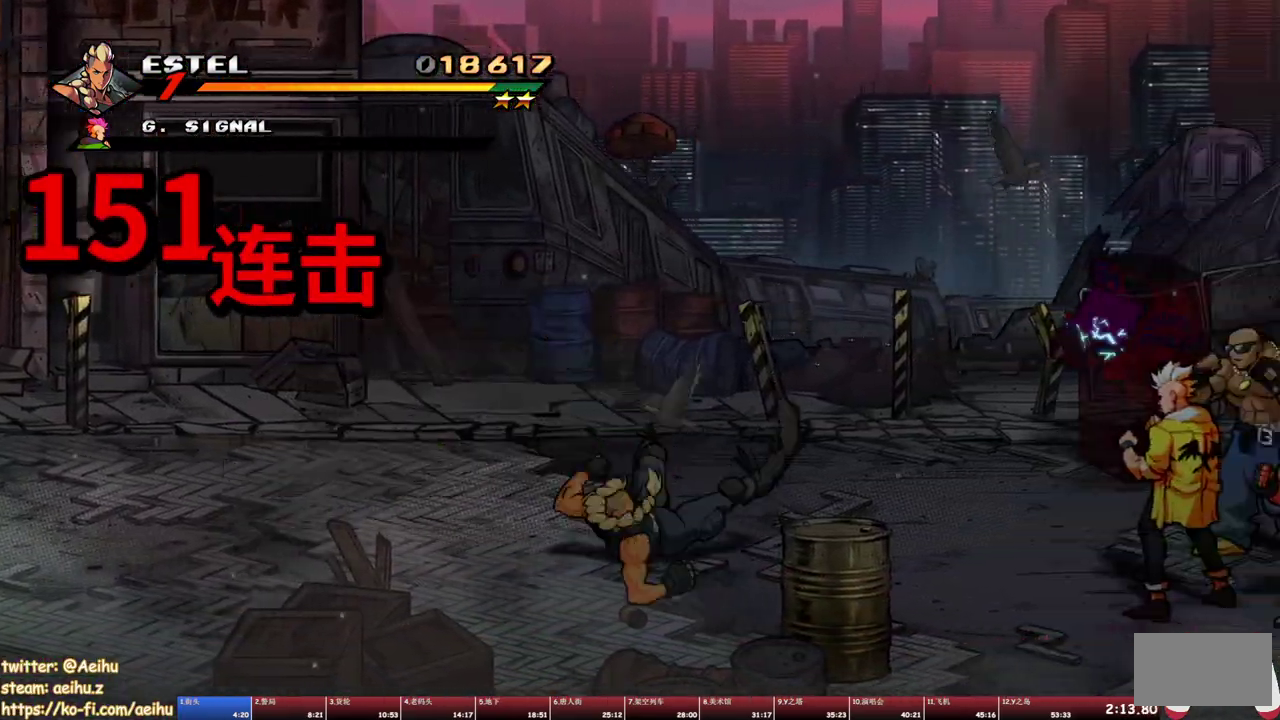
{"buttons": [], "events": [[467, "DPAD_RIGHT", "up"]]}
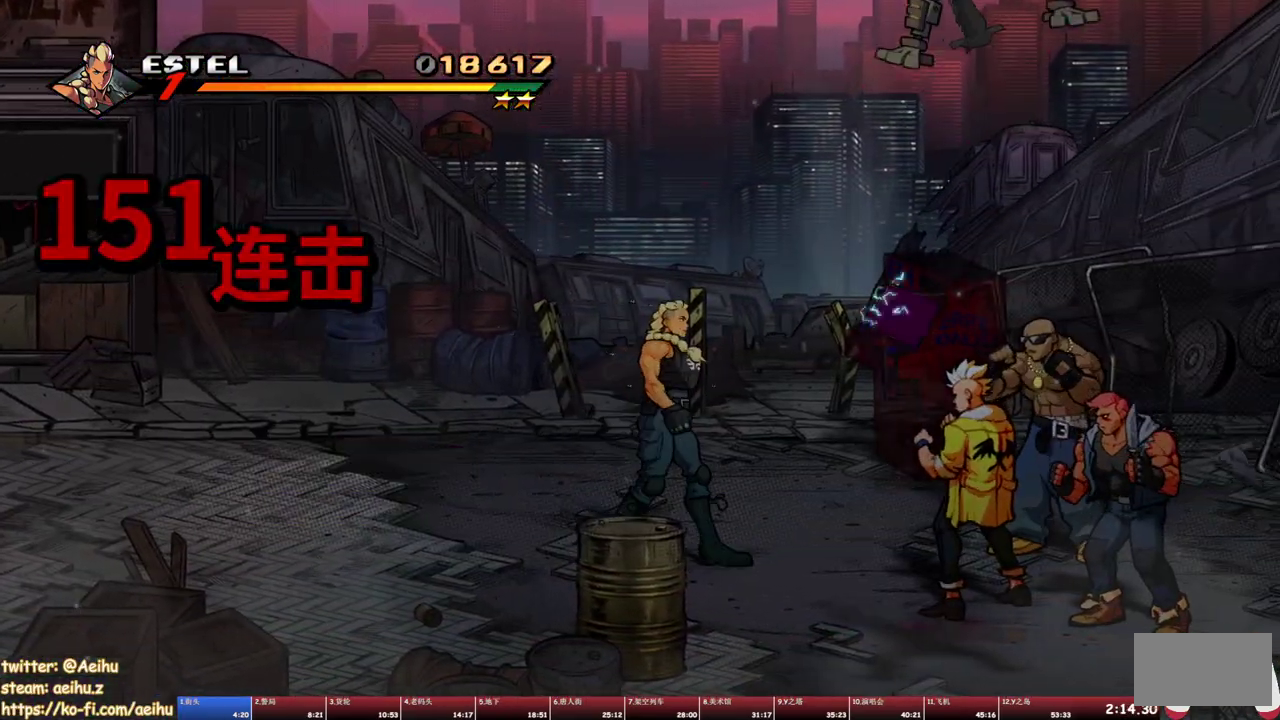
{"buttons": ["DPAD_RIGHT"], "events": [[283, "DPAD_RIGHT", "down"], [333, "DPAD_DOWN", "down"], [467, "DPAD_DOWN", "up"]]}
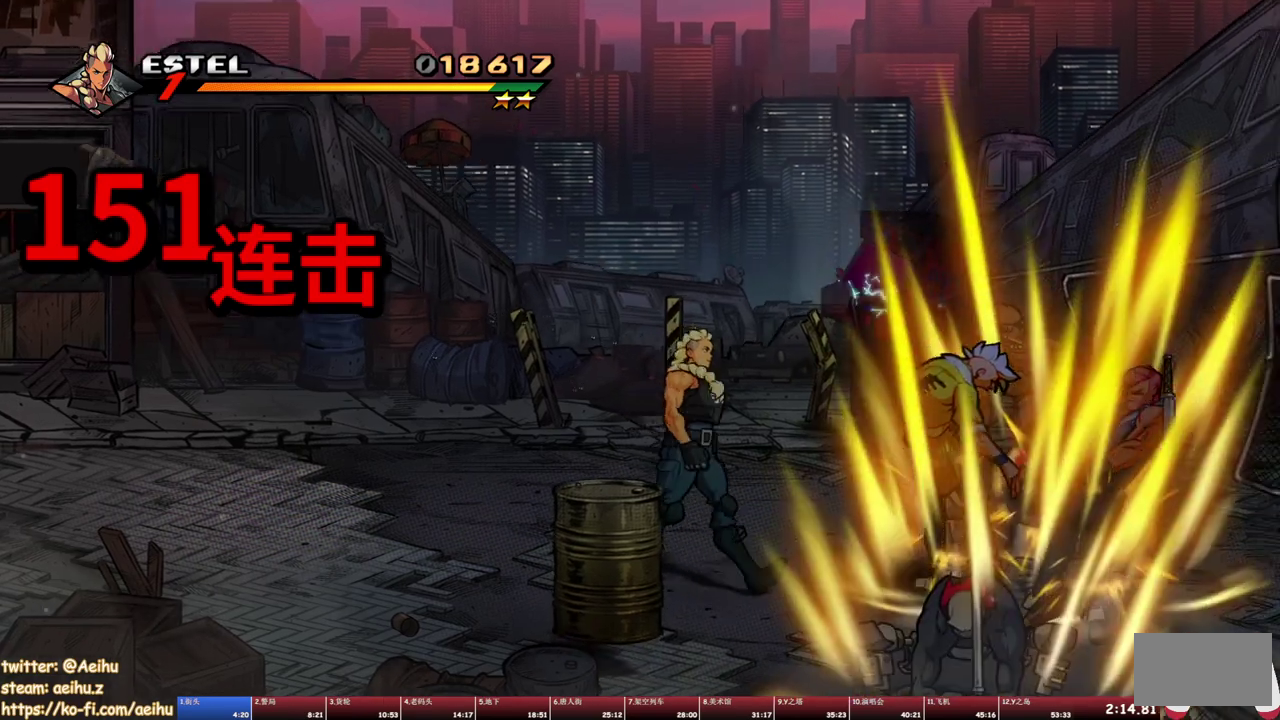
{"buttons": ["DPAD_RIGHT"], "events": []}
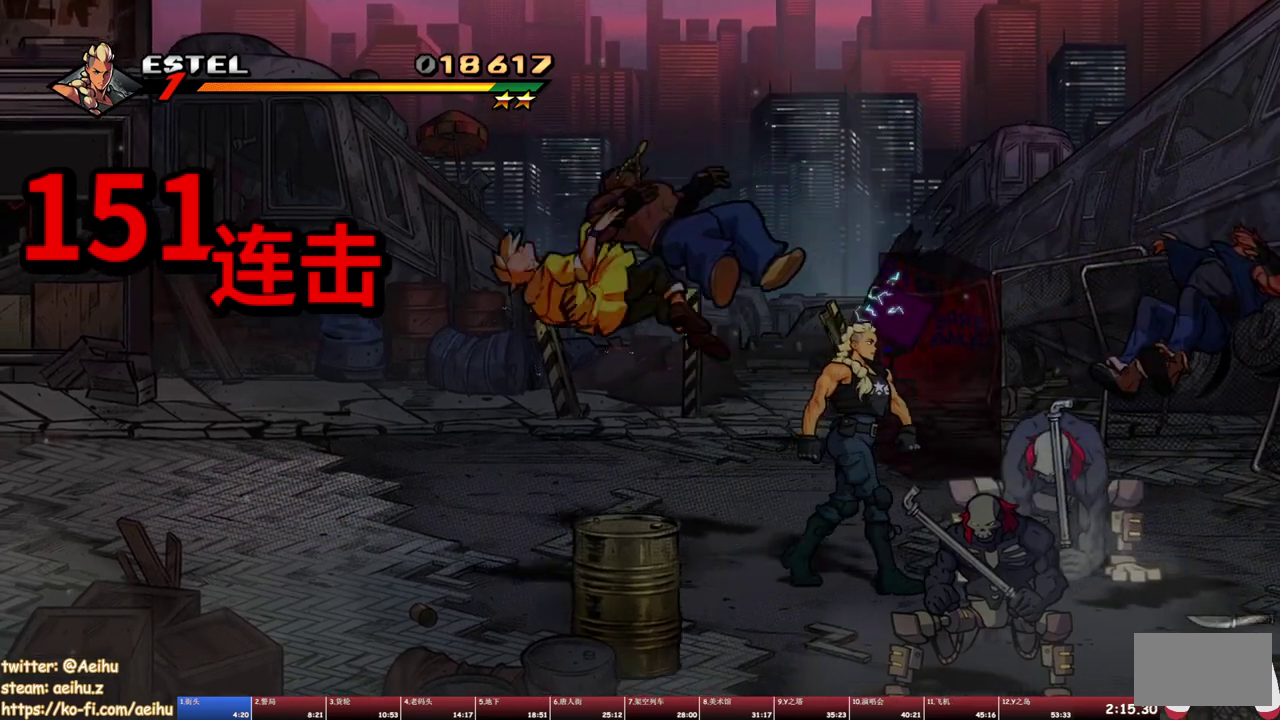
{"buttons": ["DPAD_RIGHT"], "events": [[67, "SQUARE", "down"], [117, "DPAD_RIGHT", "up"], [200, "SQUARE", "up"], [433, "DPAD_RIGHT", "down"]]}
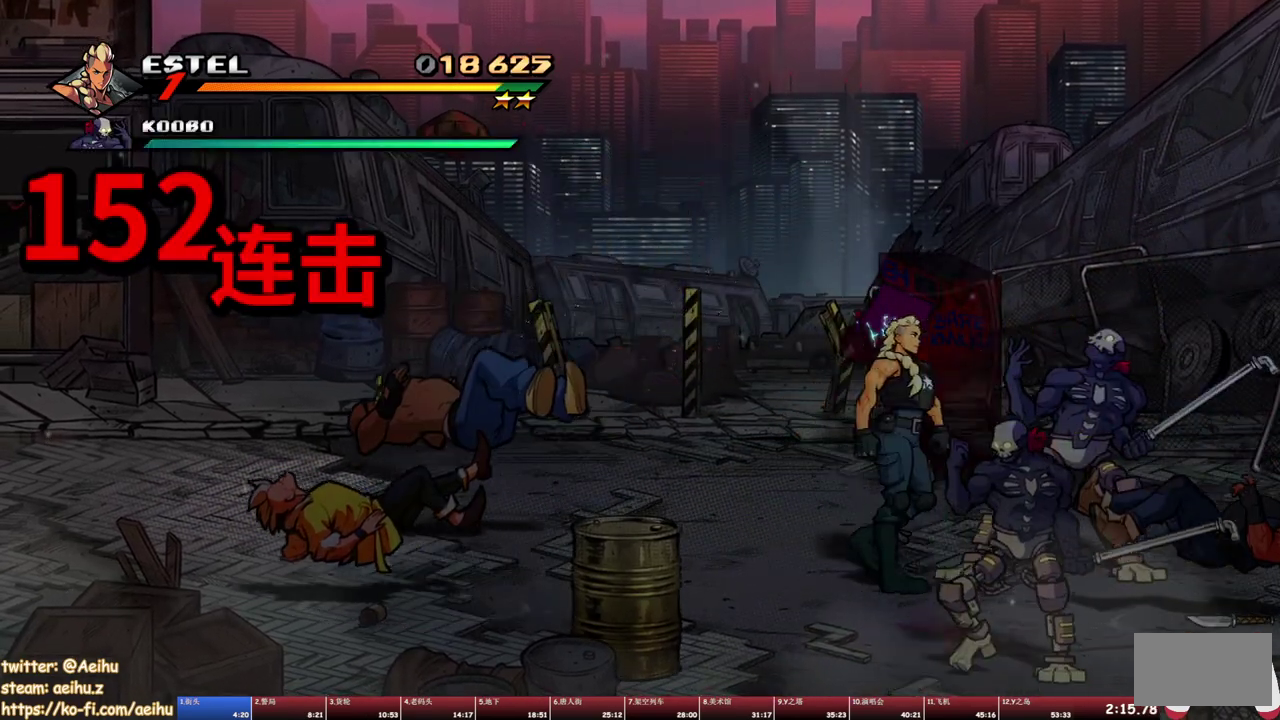
{"buttons": ["TRIANGLE", "DPAD_RIGHT"], "events": [[50, "DPAD_RIGHT", "up"], [233, "SQUARE", "down"], [350, "SQUARE", "up"], [400, "DPAD_RIGHT", "down"], [467, "TRIANGLE", "down"]]}
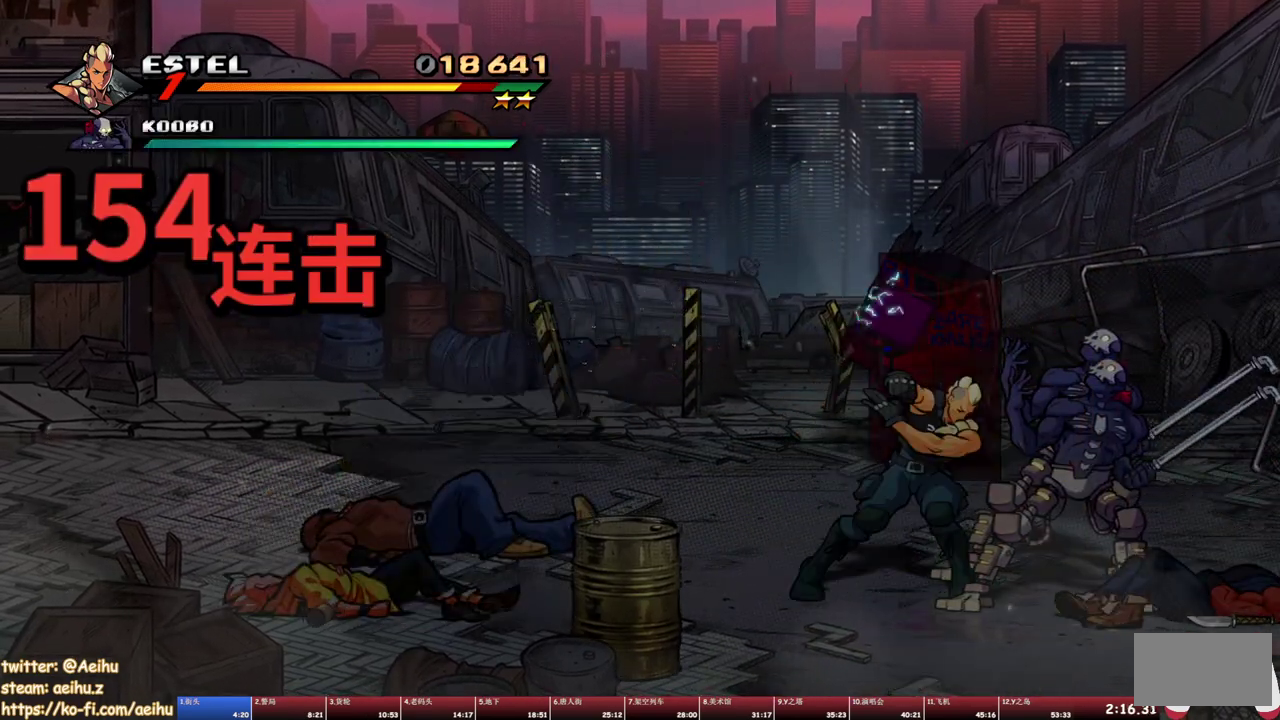
{"buttons": [], "events": [[100, "TRIANGLE", "up"], [183, "DPAD_RIGHT", "up"]]}
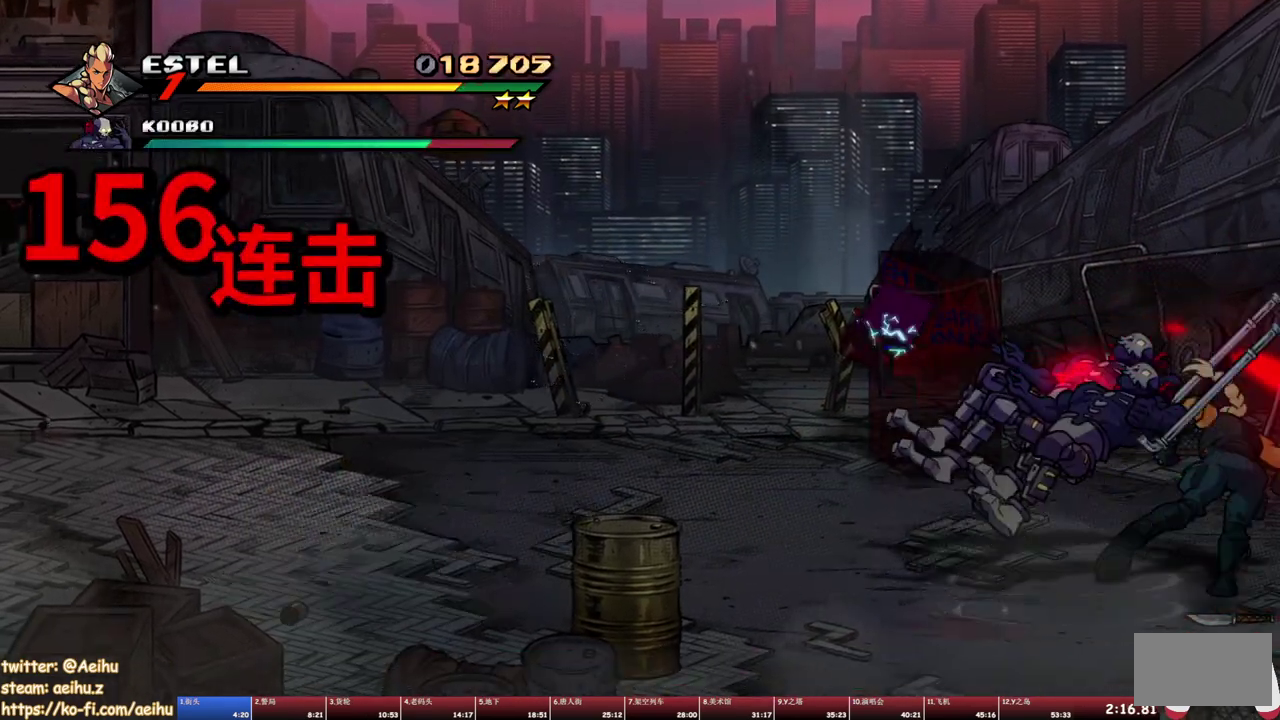
{"buttons": [], "events": [[183, "DPAD_LEFT", "down"], [283, "SQUARE", "down"], [317, "DPAD_LEFT", "up"], [417, "SQUARE", "up"]]}
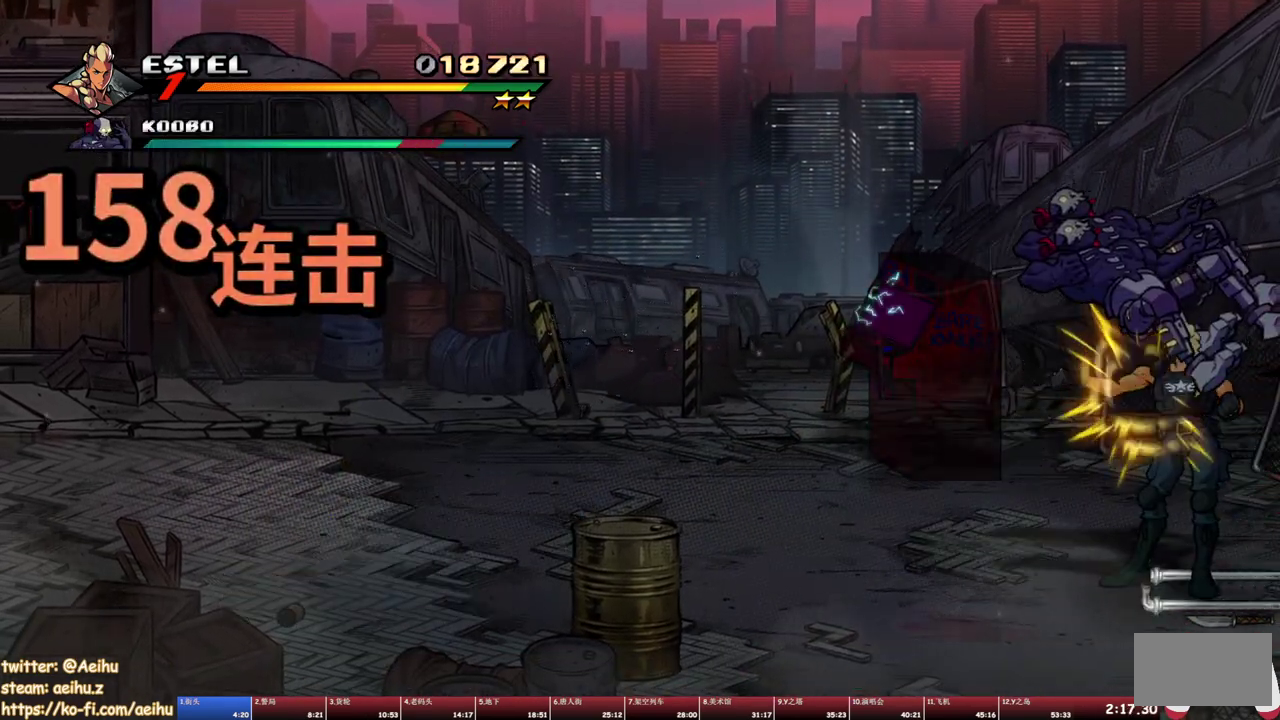
{"buttons": [], "events": [[17, "CROSS", "down"], [117, "CROSS", "up"], [183, "TRIANGLE", "down"], [300, "TRIANGLE", "up"]]}
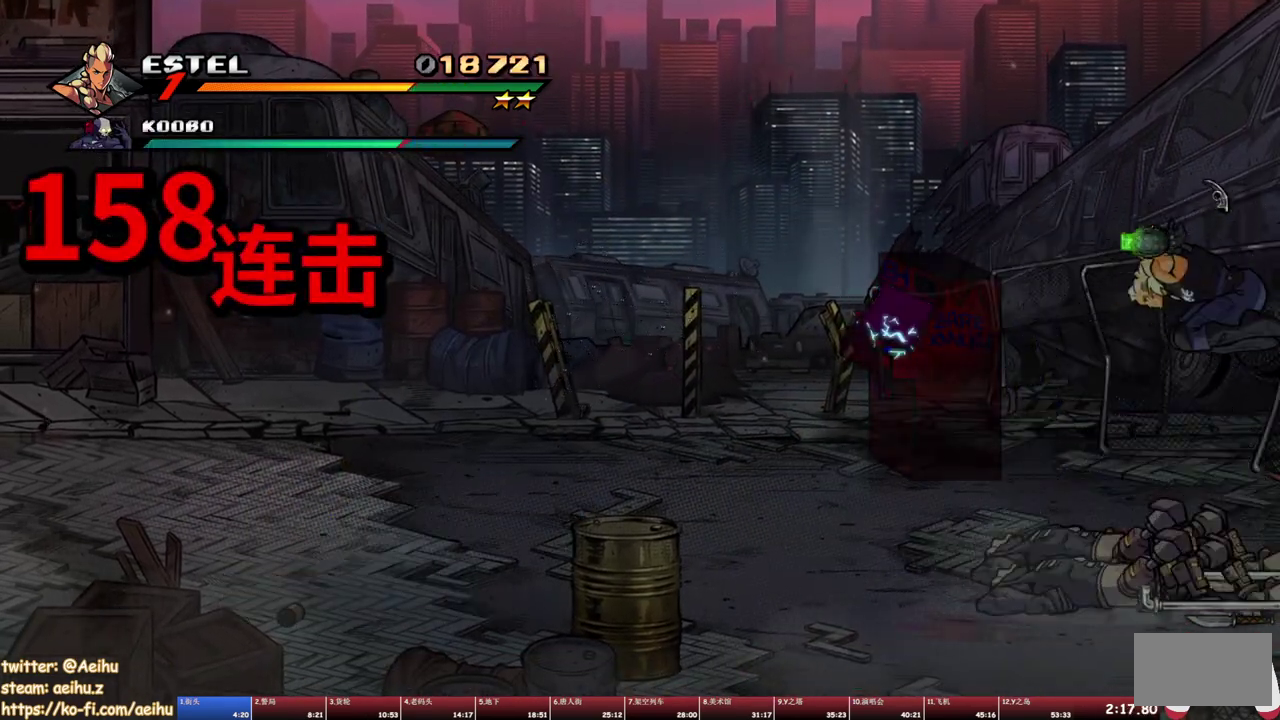
{"buttons": [], "events": [[183, "CROSS", "down"], [283, "CROSS", "up"], [350, "TRIANGLE", "down"], [450, "TRIANGLE", "up"]]}
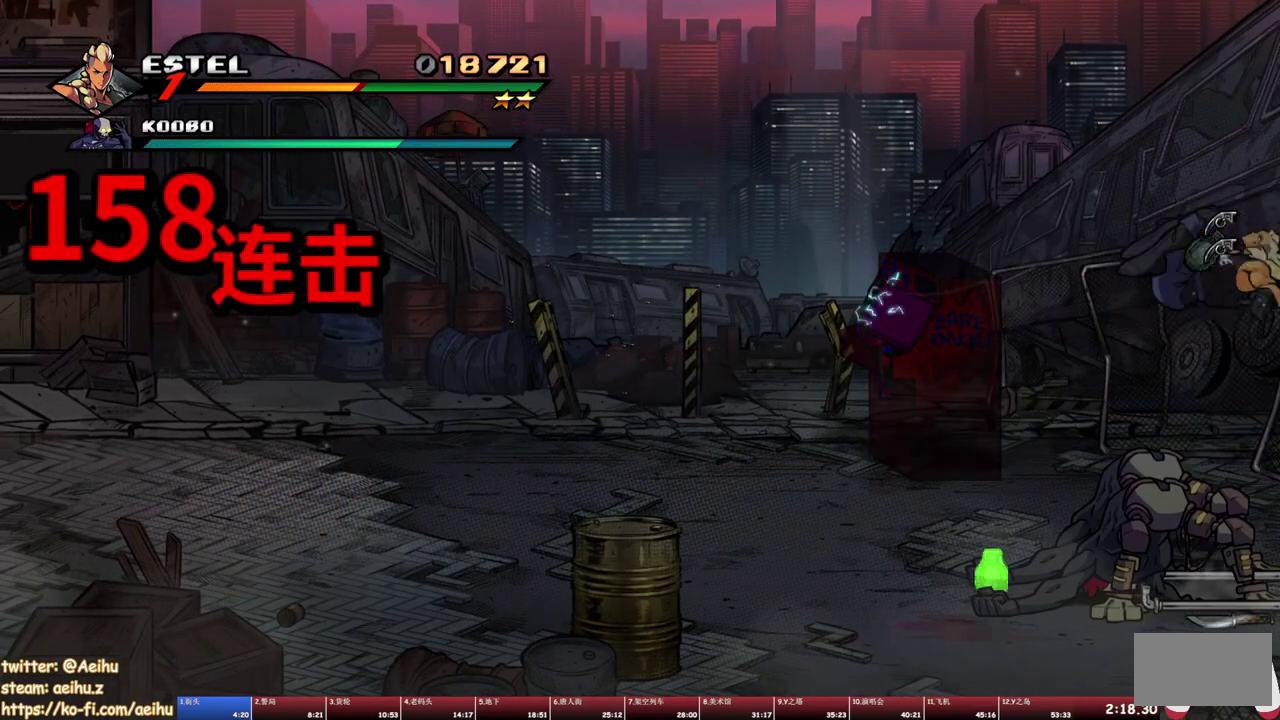
{"buttons": [], "events": []}
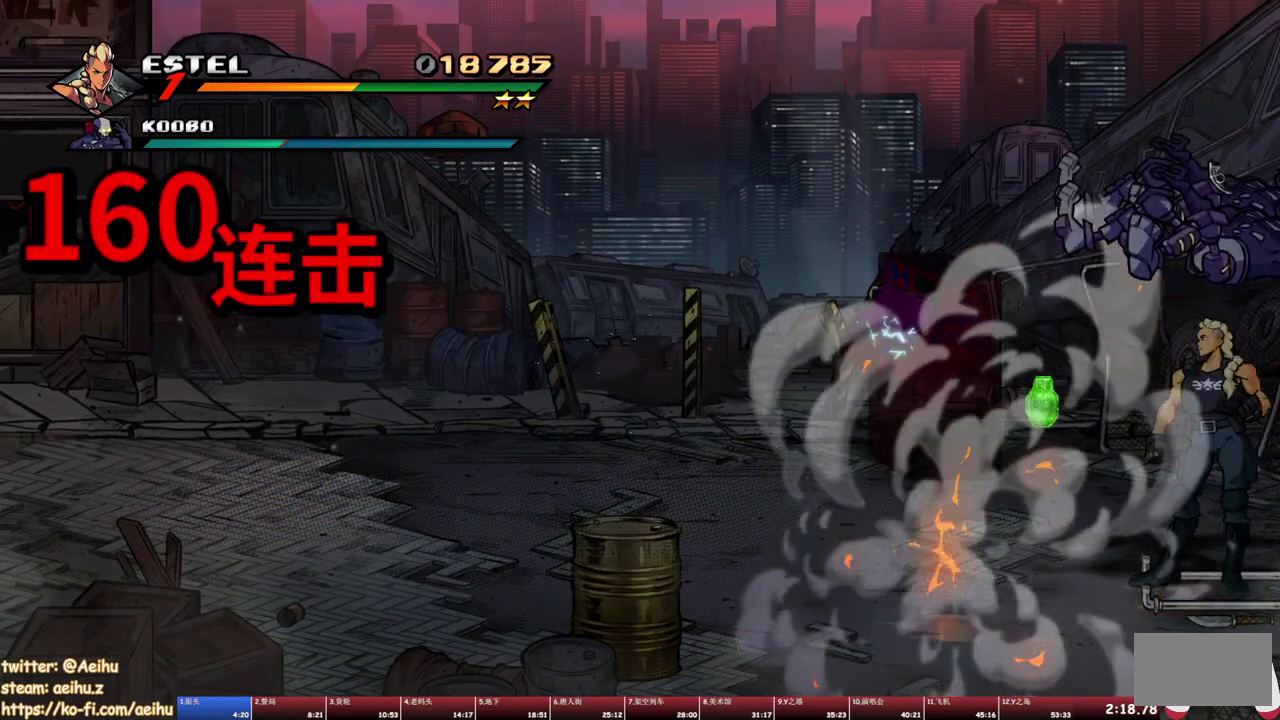
{"buttons": ["TRIANGLE"], "events": [[83, "SQUARE", "down"], [167, "SQUARE", "up"], [250, "CROSS", "down"], [350, "CROSS", "up"], [417, "TRIANGLE", "down"]]}
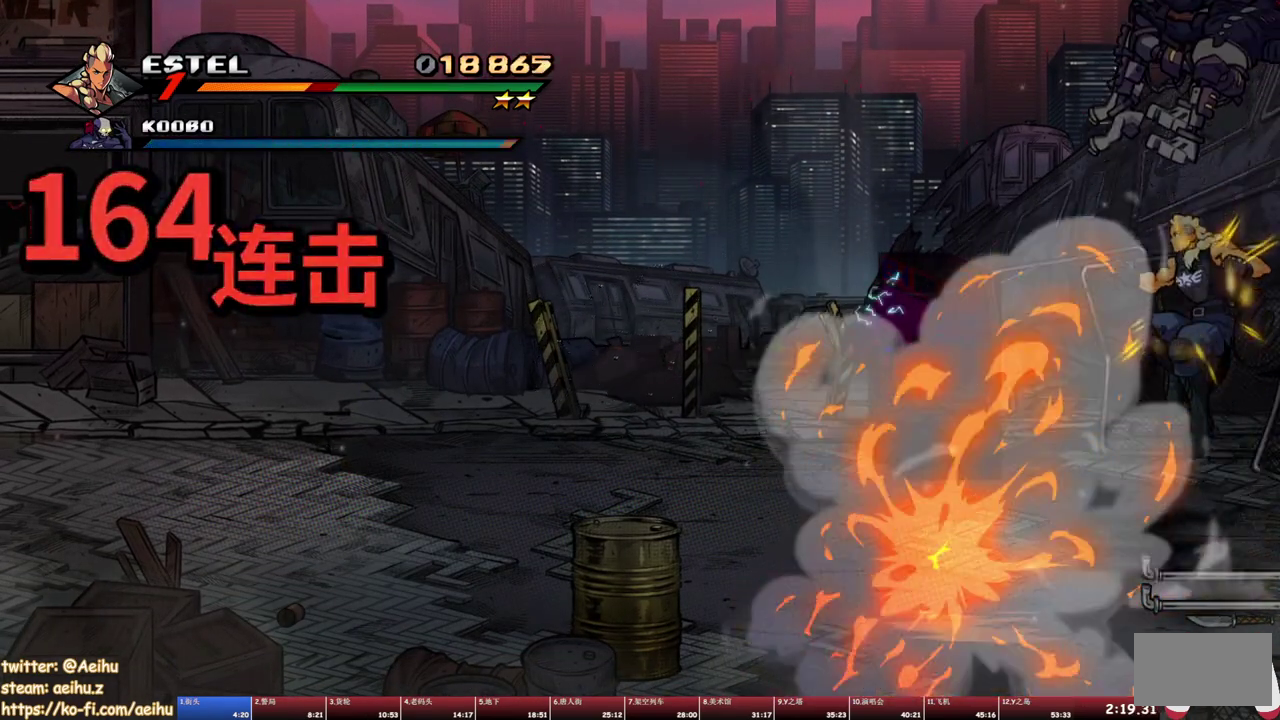
{"buttons": [], "events": [[17, "TRIANGLE", "up"], [450, "SQUARE", "down"], [500, "SQUARE", "up"]]}
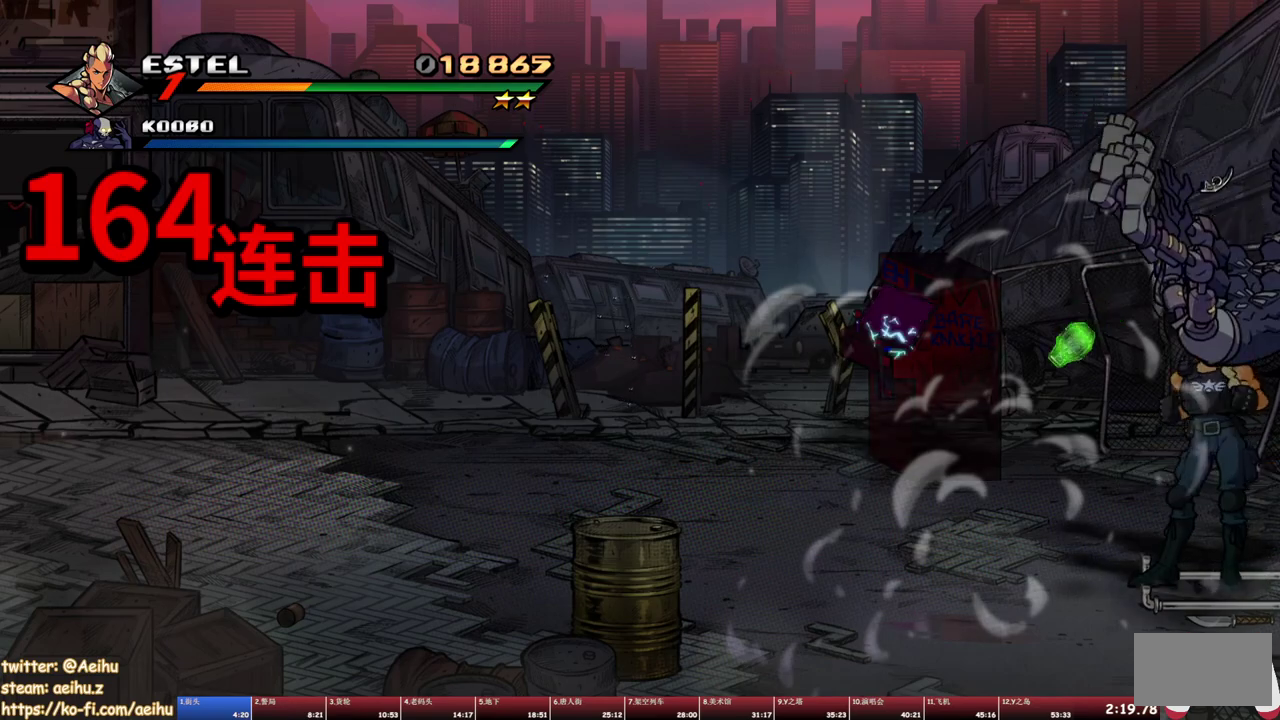
{"buttons": ["TRIANGLE"], "events": [[67, "SQUARE", "down"], [150, "SQUARE", "up"], [250, "CROSS", "down"], [350, "CROSS", "up"], [433, "TRIANGLE", "down"]]}
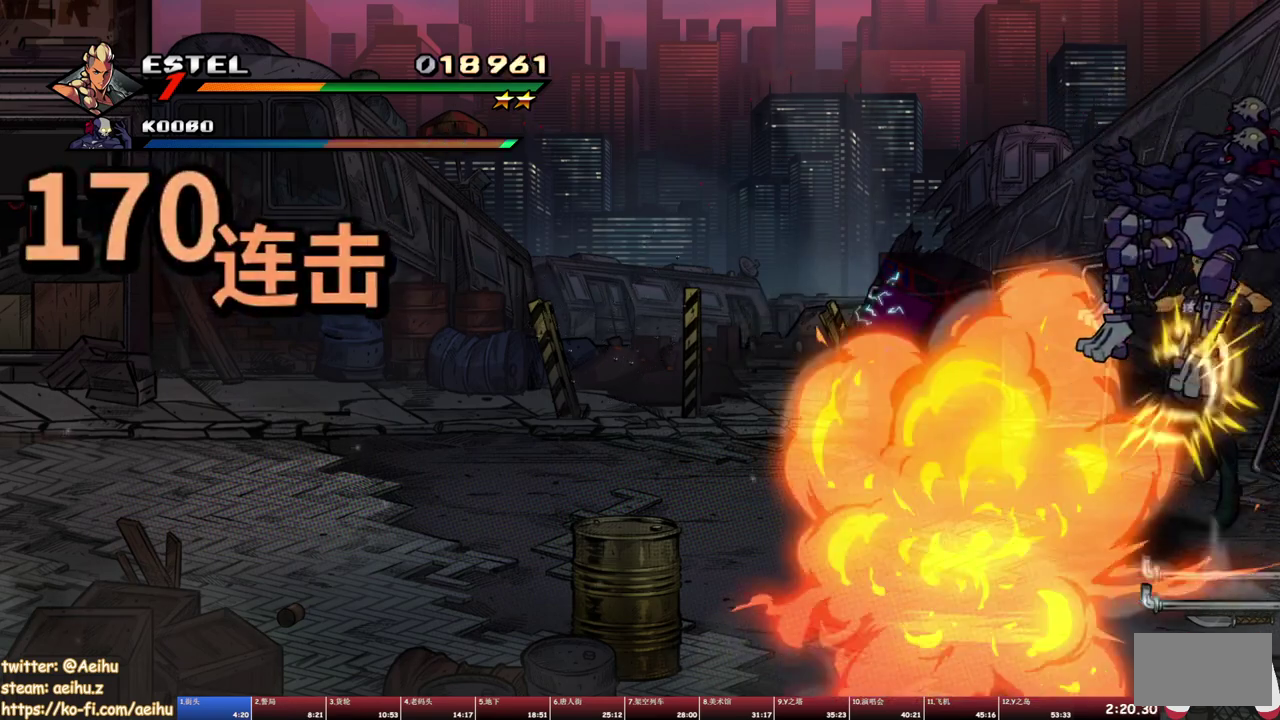
{"buttons": ["SQUARE"], "events": [[17, "TRIANGLE", "up"], [450, "SQUARE", "down"]]}
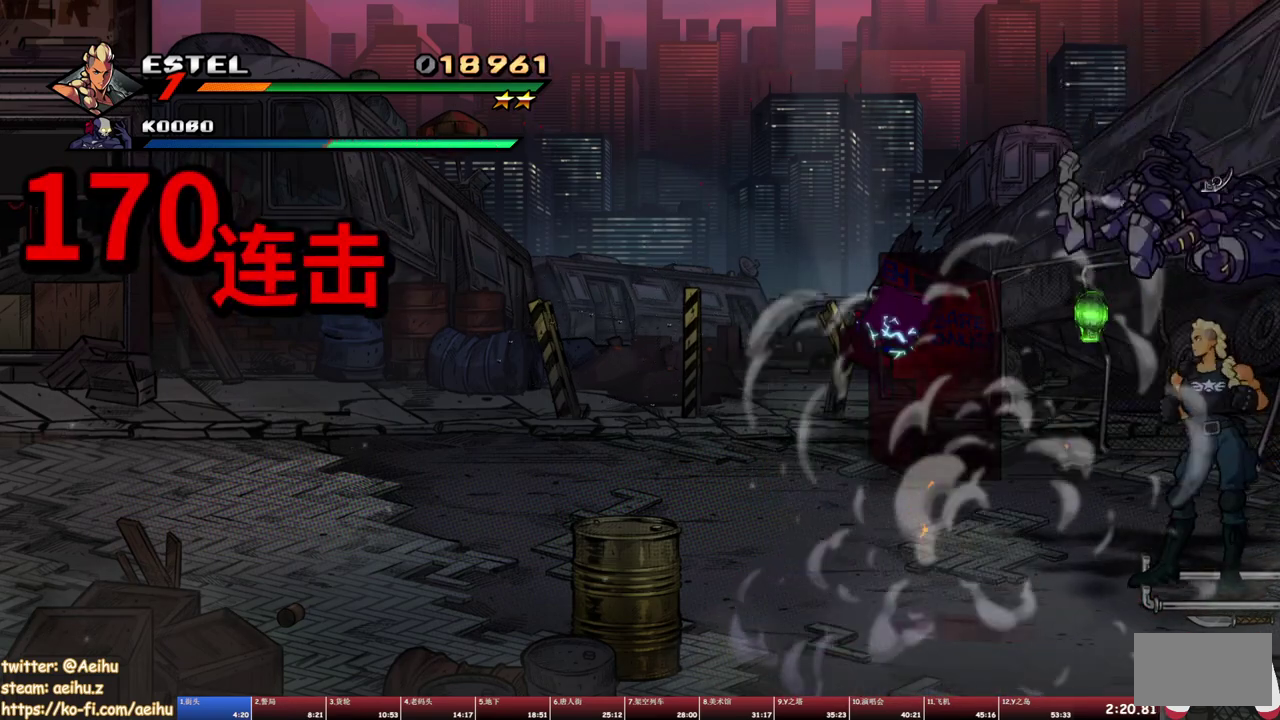
{"buttons": ["TRIANGLE"], "events": [[50, "SQUARE", "up"], [100, "SQUARE", "down"], [167, "SQUARE", "up"], [250, "CROSS", "down"], [367, "CROSS", "up"], [450, "TRIANGLE", "down"]]}
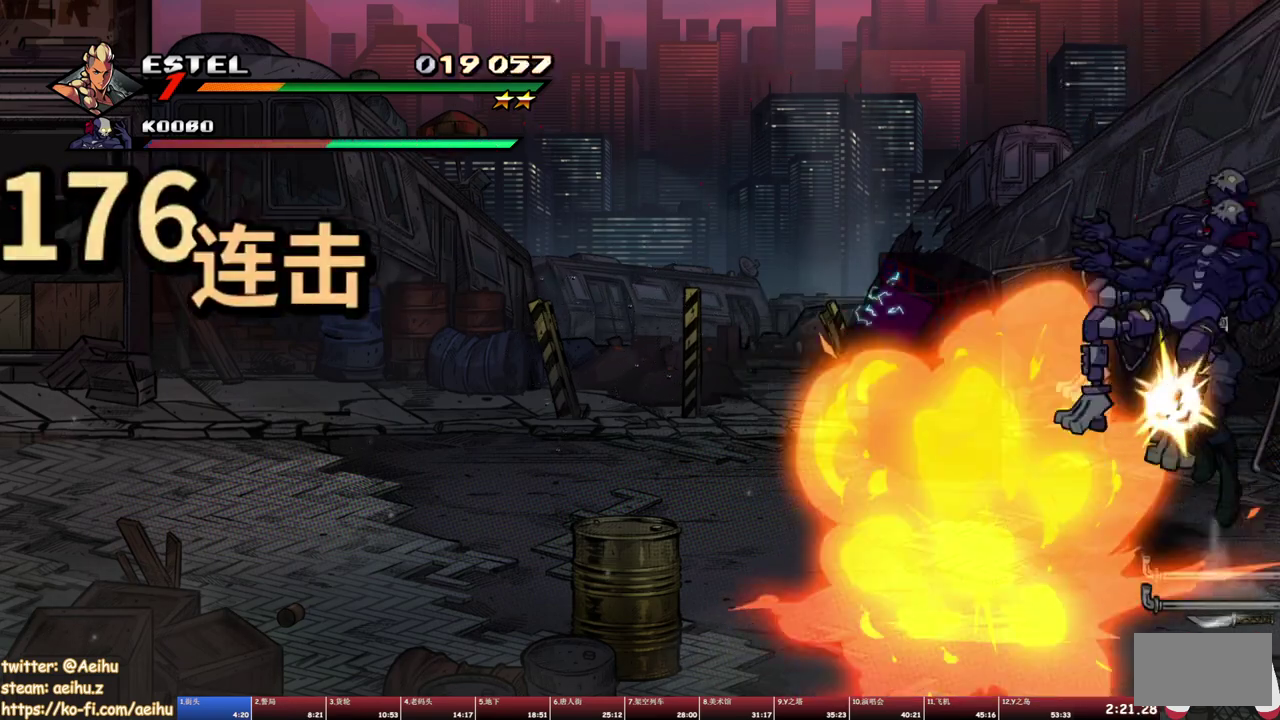
{"buttons": ["SQUARE"], "events": [[33, "TRIANGLE", "up"], [500, "SQUARE", "down"]]}
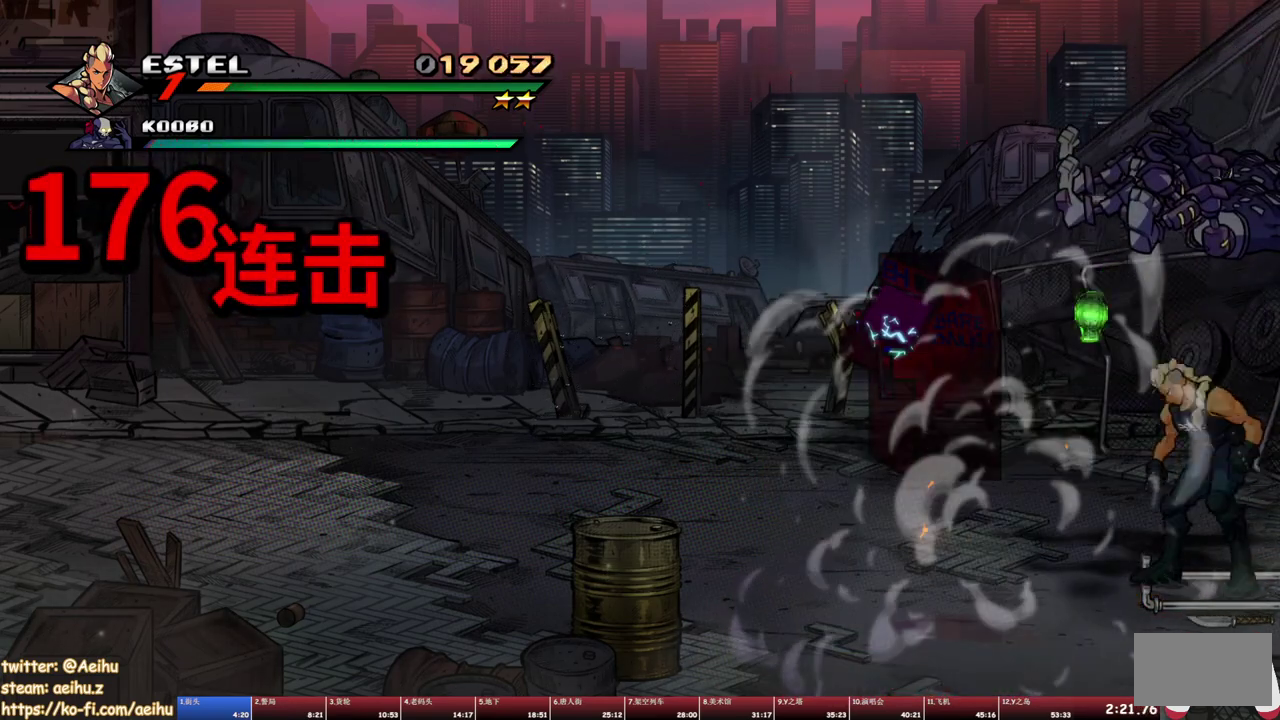
{"buttons": ["TRIANGLE"], "events": [[100, "SQUARE", "up"], [150, "SQUARE", "down"], [217, "SQUARE", "up"], [333, "CROSS", "down"], [433, "CROSS", "up"], [500, "TRIANGLE", "down"]]}
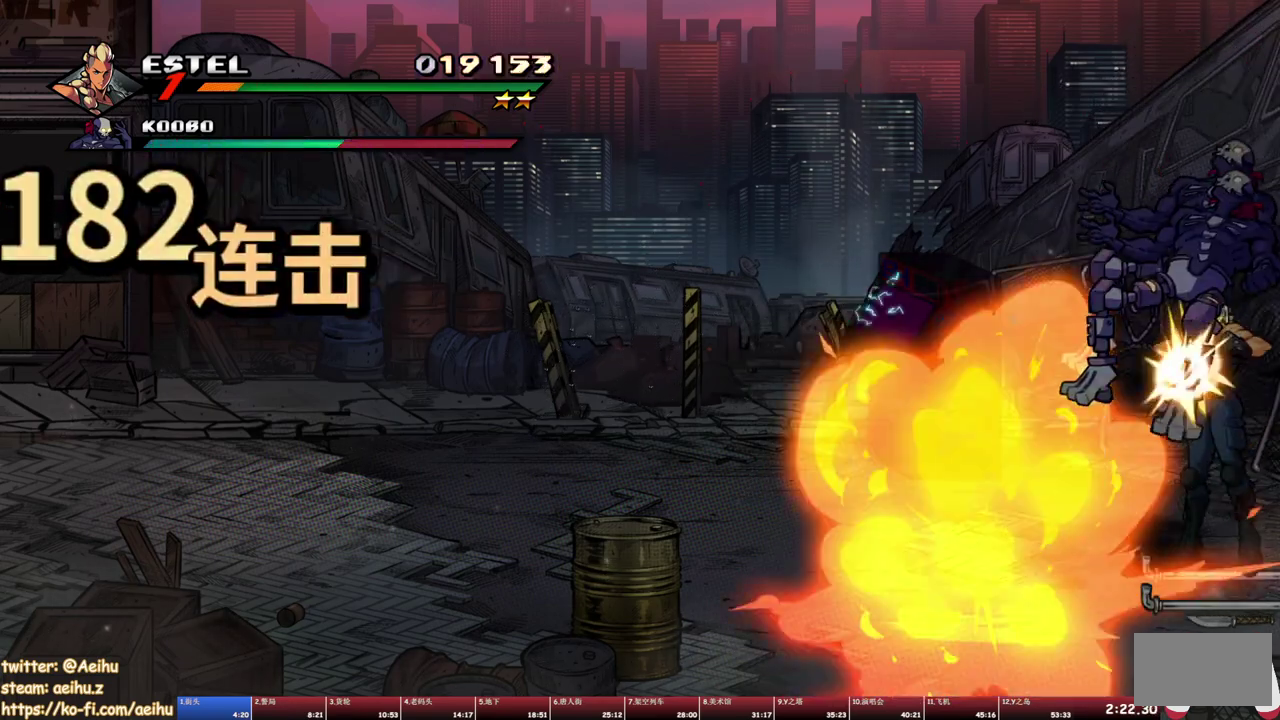
{"buttons": [], "events": [[83, "TRIANGLE", "up"]]}
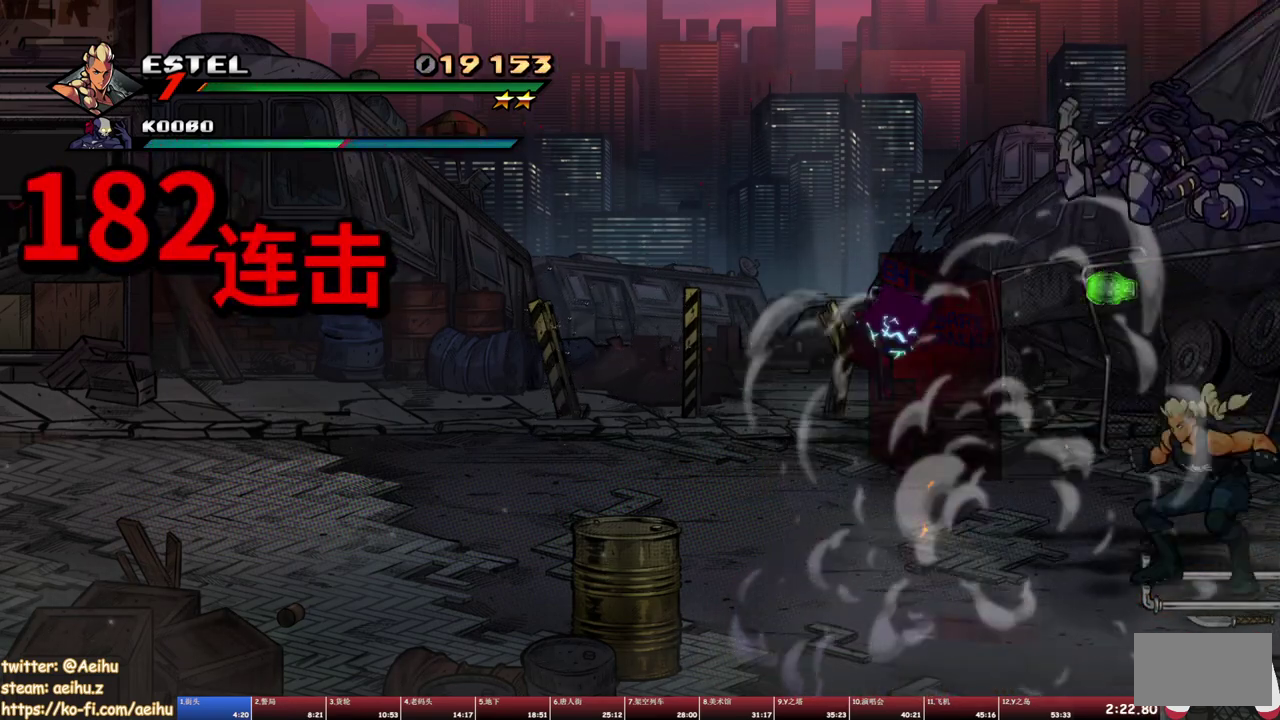
{"buttons": [], "events": [[33, "SQUARE", "down"], [217, "SQUARE", "up"], [350, "CROSS", "down"], [433, "CROSS", "up"]]}
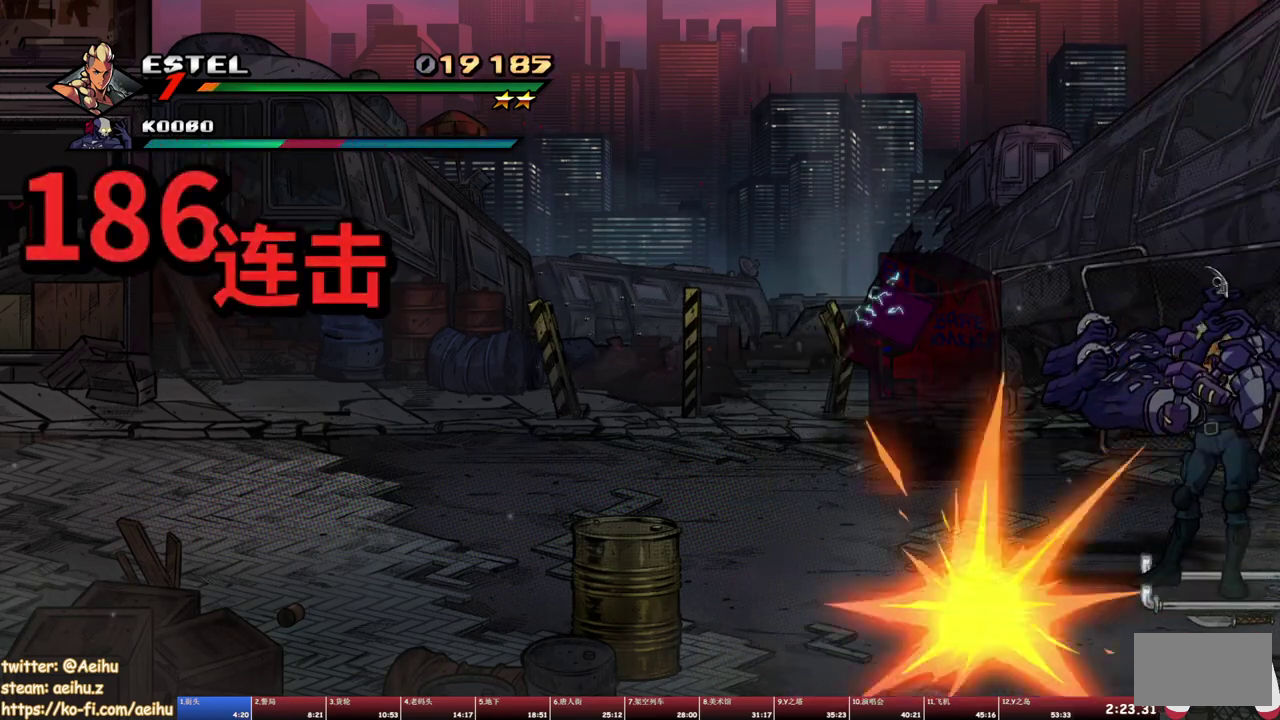
{"buttons": [], "events": [[33, "TRIANGLE", "down"], [117, "TRIANGLE", "up"]]}
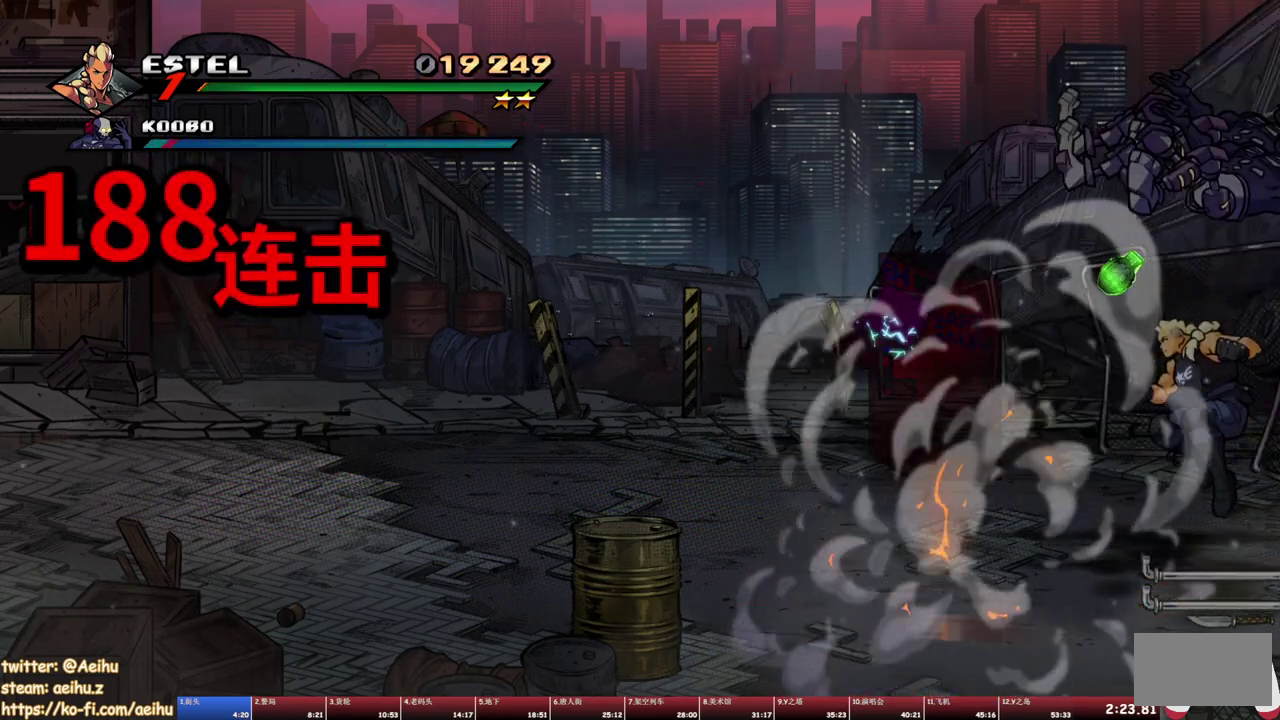
{"buttons": [], "events": [[50, "SQUARE", "down"], [250, "SQUARE", "up"]]}
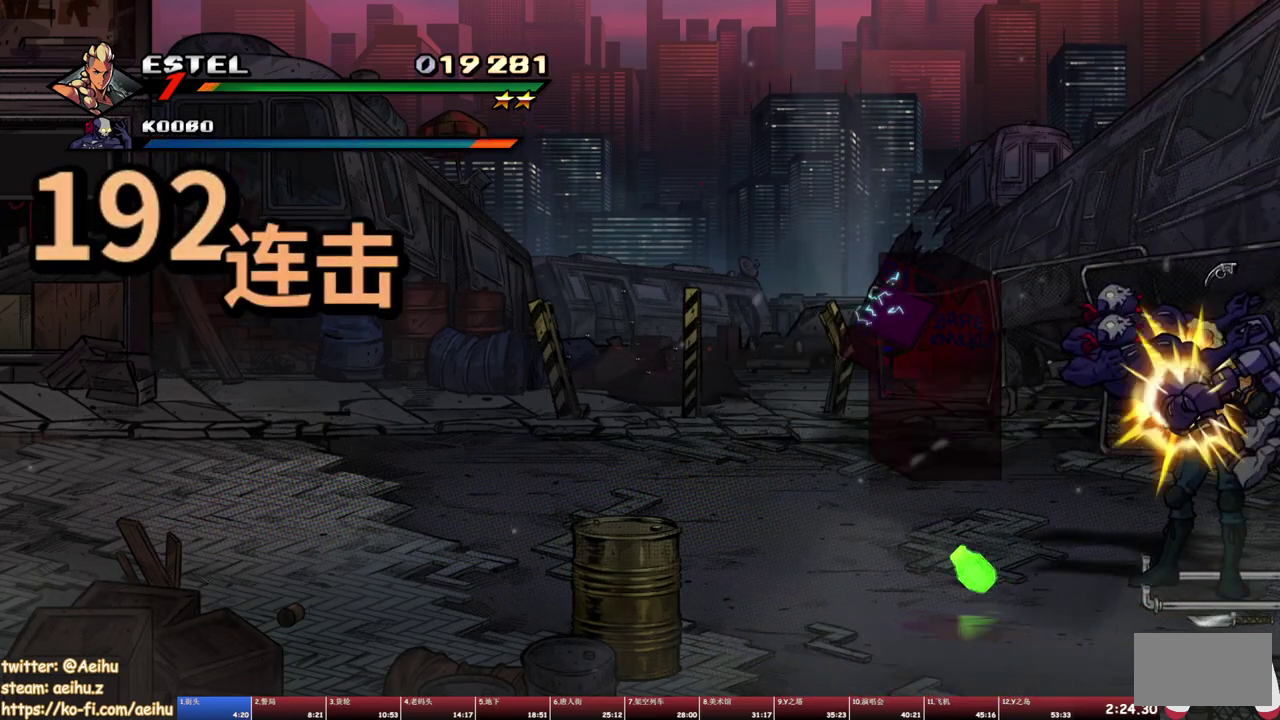
{"buttons": ["SQUARE"], "events": [[450, "SQUARE", "down"]]}
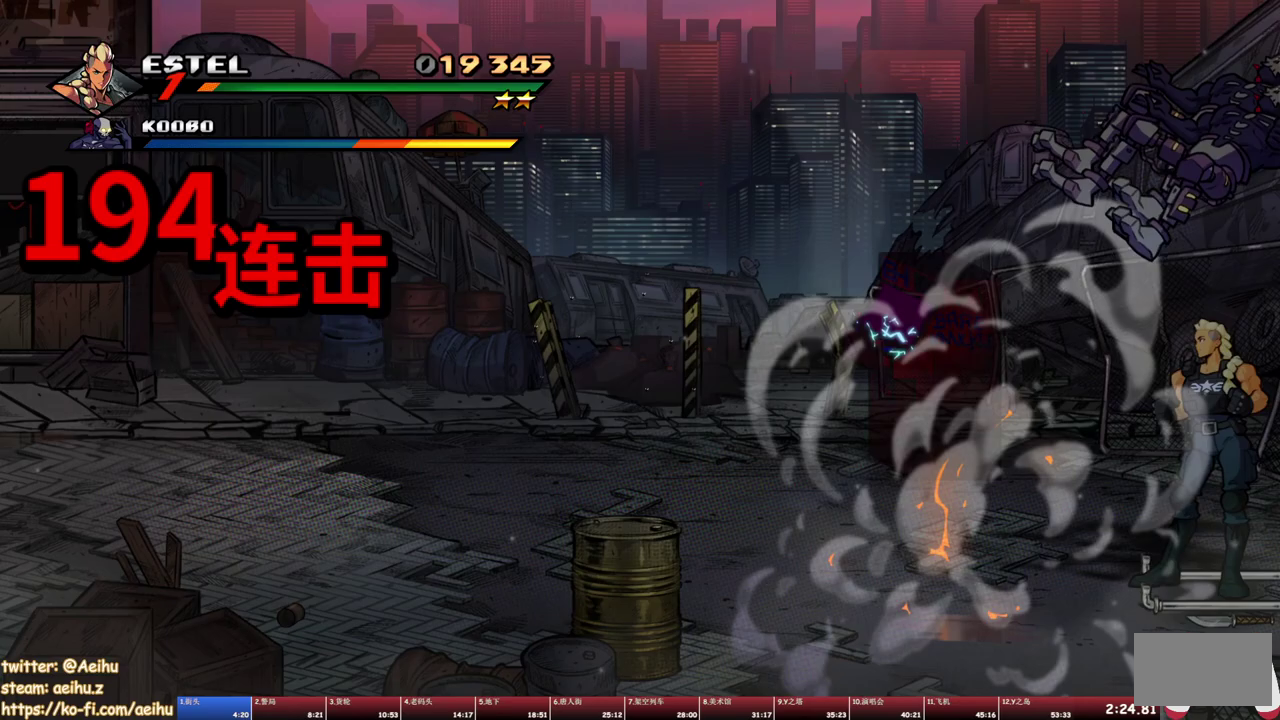
{"buttons": ["SQUARE"], "events": [[50, "SQUARE", "up"], [100, "SQUARE", "down"], [183, "SQUARE", "up"], [250, "SQUARE", "down"], [450, "SQUARE", "up"], [500, "SQUARE", "down"]]}
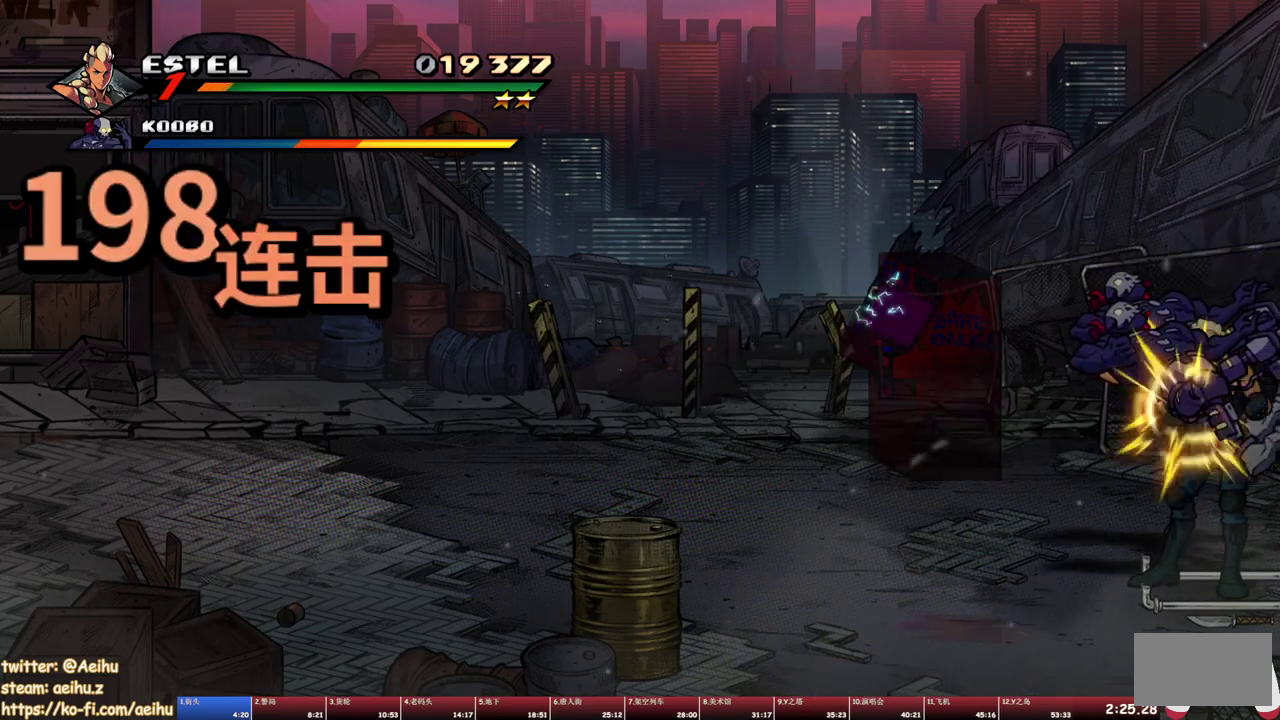
{"buttons": ["SQUARE"], "events": [[67, "SQUARE", "up"], [233, "TRIANGLE", "down"], [317, "TRIANGLE", "up"], [433, "SQUARE", "down"]]}